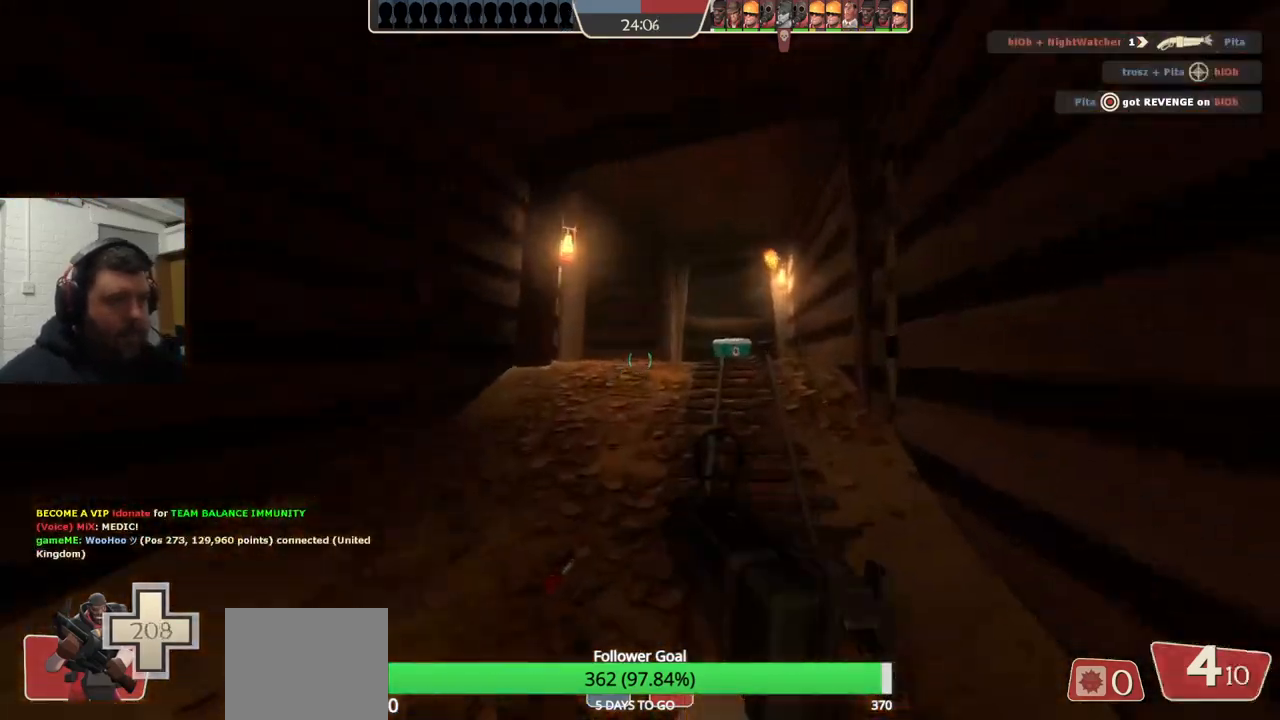
Gameplay with a controller (PlayStation layout); each line is a JSON object with the inputs held at the frame after it. "events" lists button and stick changes between this image and that frame as [ms after this image, input, new state], when the widget could be followed in between. Not read: L1.
{"buttons": [], "left_stick": "up-right", "right_stick": "center", "events": [[83, "right_stick", "left"], [217, "right_stick", "center"], [317, "left_stick", "up-right"]]}
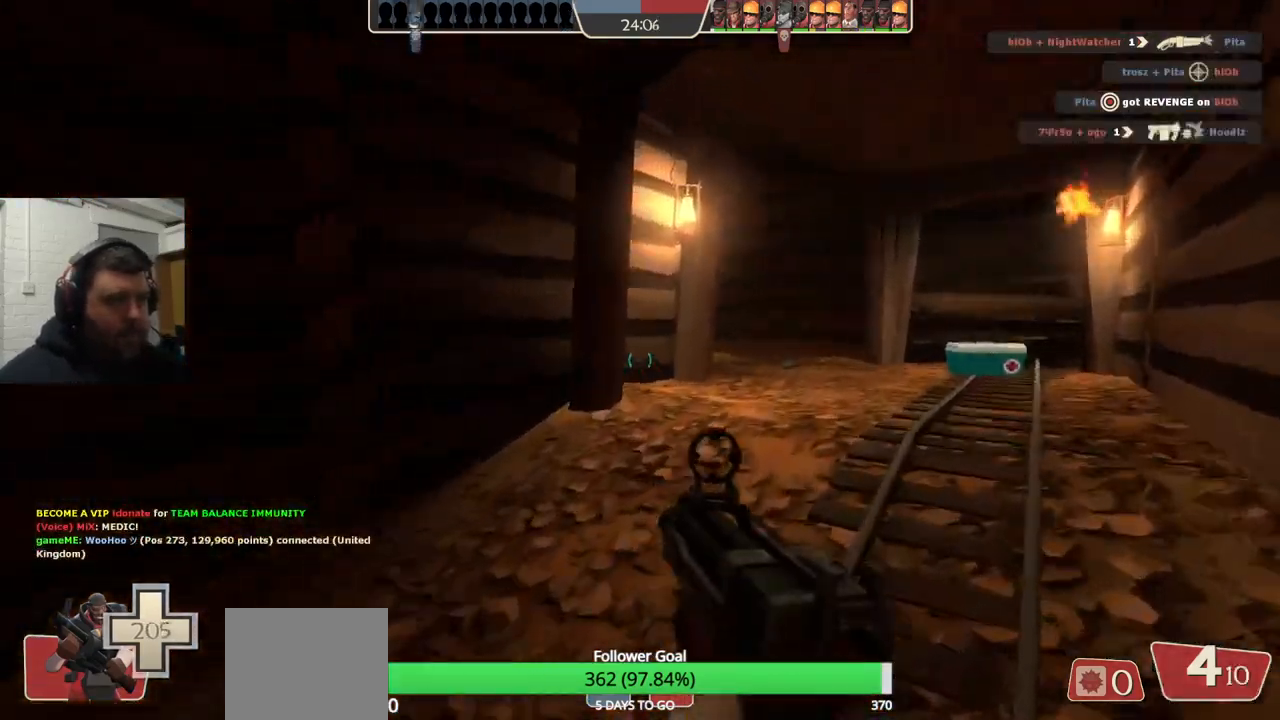
{"buttons": [], "left_stick": "up-right", "right_stick": "center", "events": []}
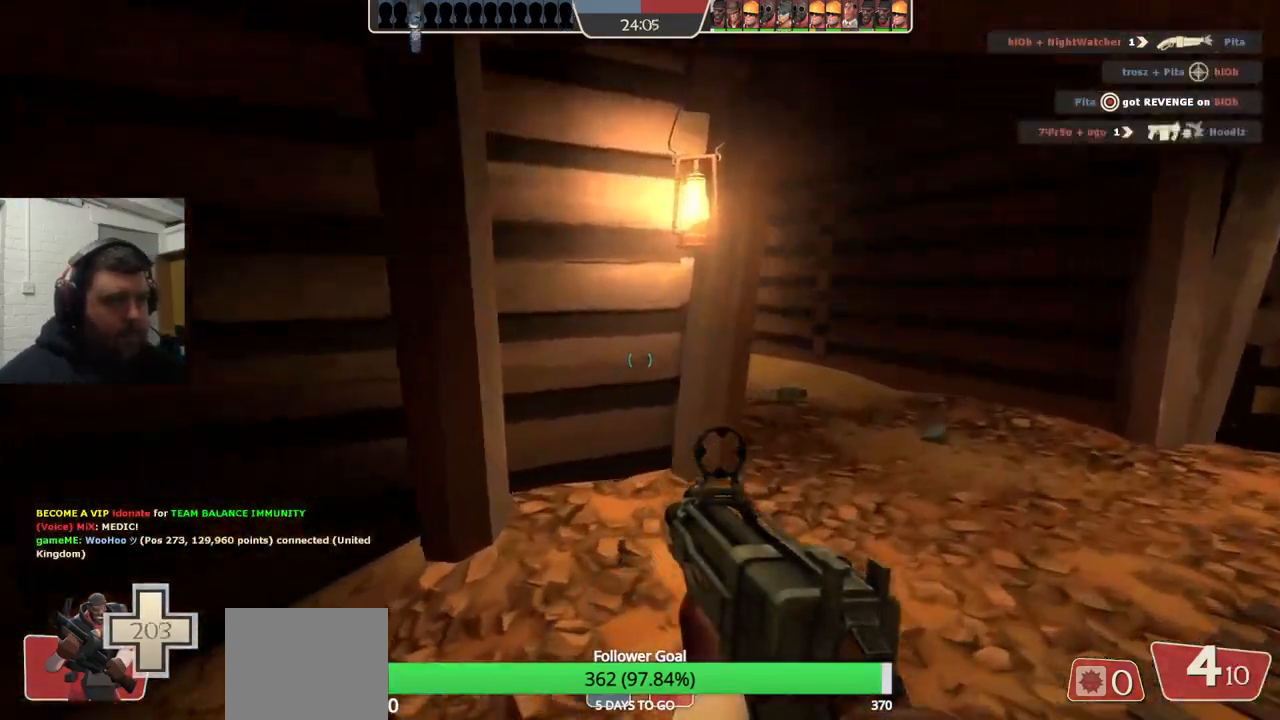
{"buttons": [], "left_stick": "up-right", "right_stick": "center", "events": []}
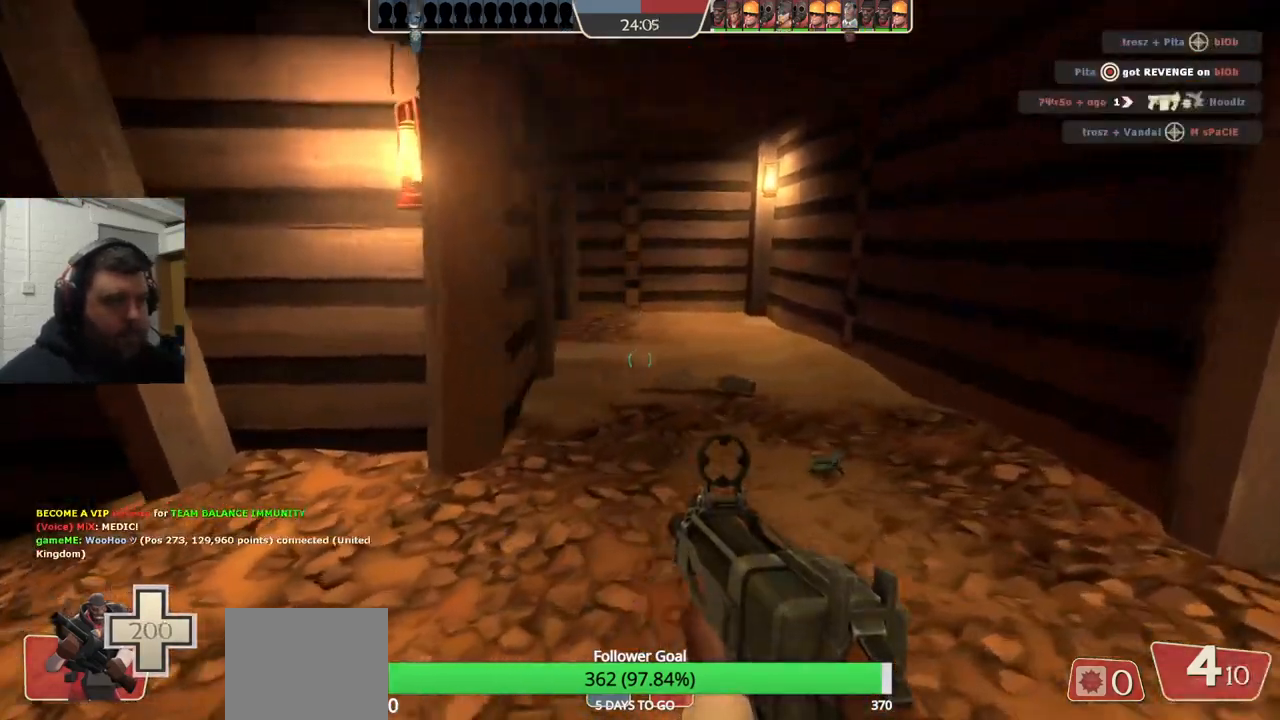
{"buttons": [], "left_stick": "up-right", "right_stick": "center", "events": [[150, "right_stick", "left"], [267, "right_stick", "center"], [400, "SQUARE", "down"], [467, "SQUARE", "up"]]}
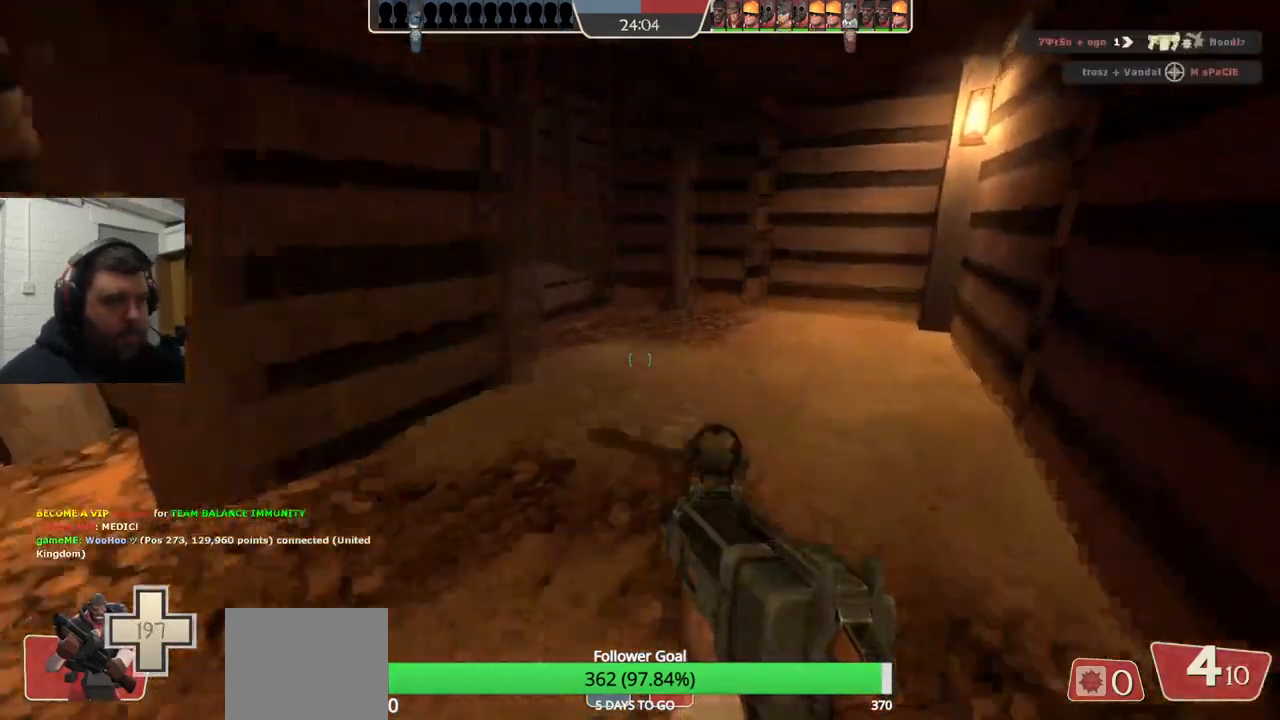
{"buttons": ["SQUARE"], "left_stick": "up-right", "right_stick": "center", "events": [[33, "SQUARE", "down"], [83, "SQUARE", "up"], [217, "right_stick", "left"], [333, "right_stick", "center"], [433, "SQUARE", "down"]]}
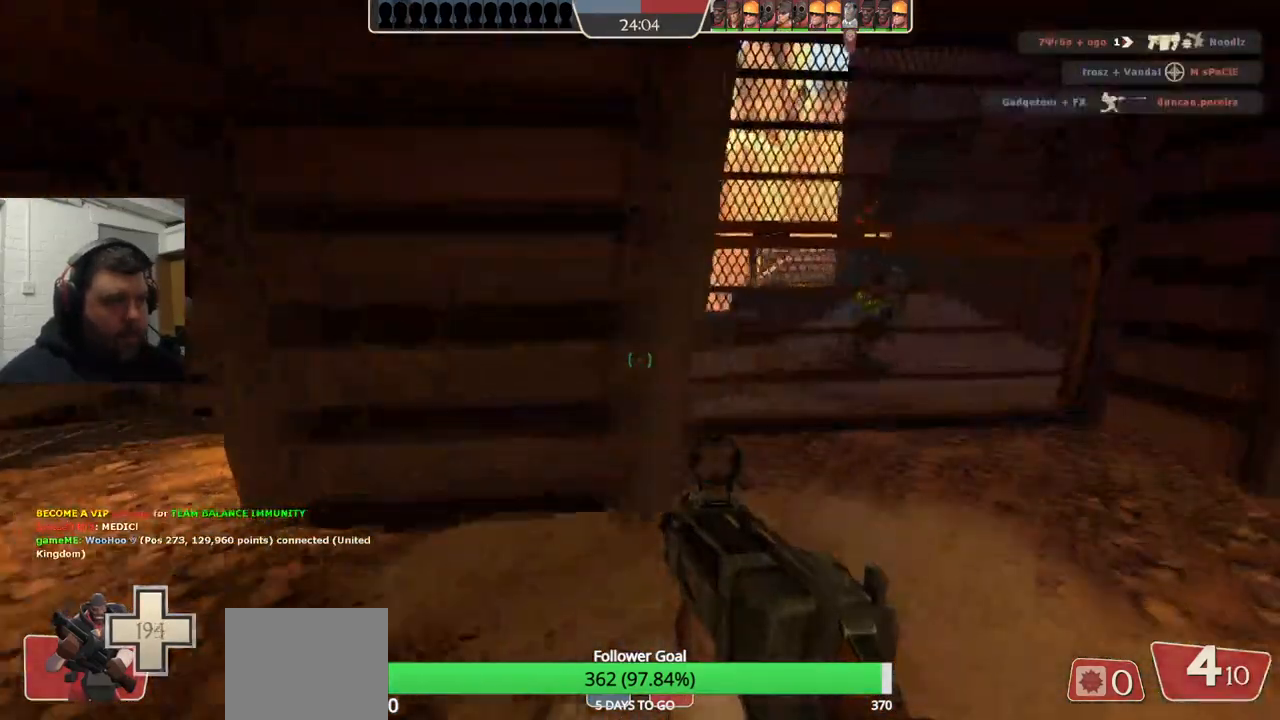
{"buttons": [], "left_stick": "up-right", "right_stick": "center", "events": [[17, "SQUARE", "up"], [67, "SQUARE", "down"], [150, "SQUARE", "up"]]}
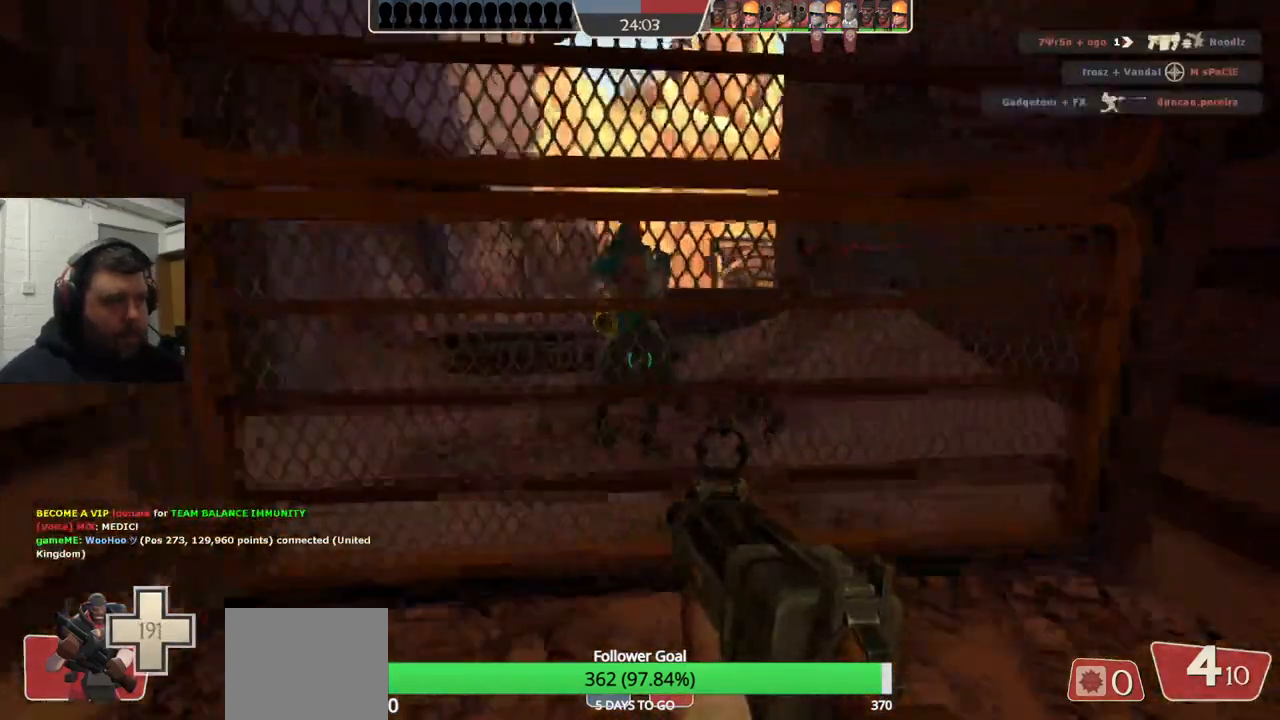
{"buttons": ["R2"], "left_stick": "up", "right_stick": "center", "events": [[50, "R2", "down"], [83, "left_stick", "down-left"], [200, "left_stick", "center"], [283, "left_stick", "up"], [350, "right_stick", "right"], [467, "right_stick", "center"]]}
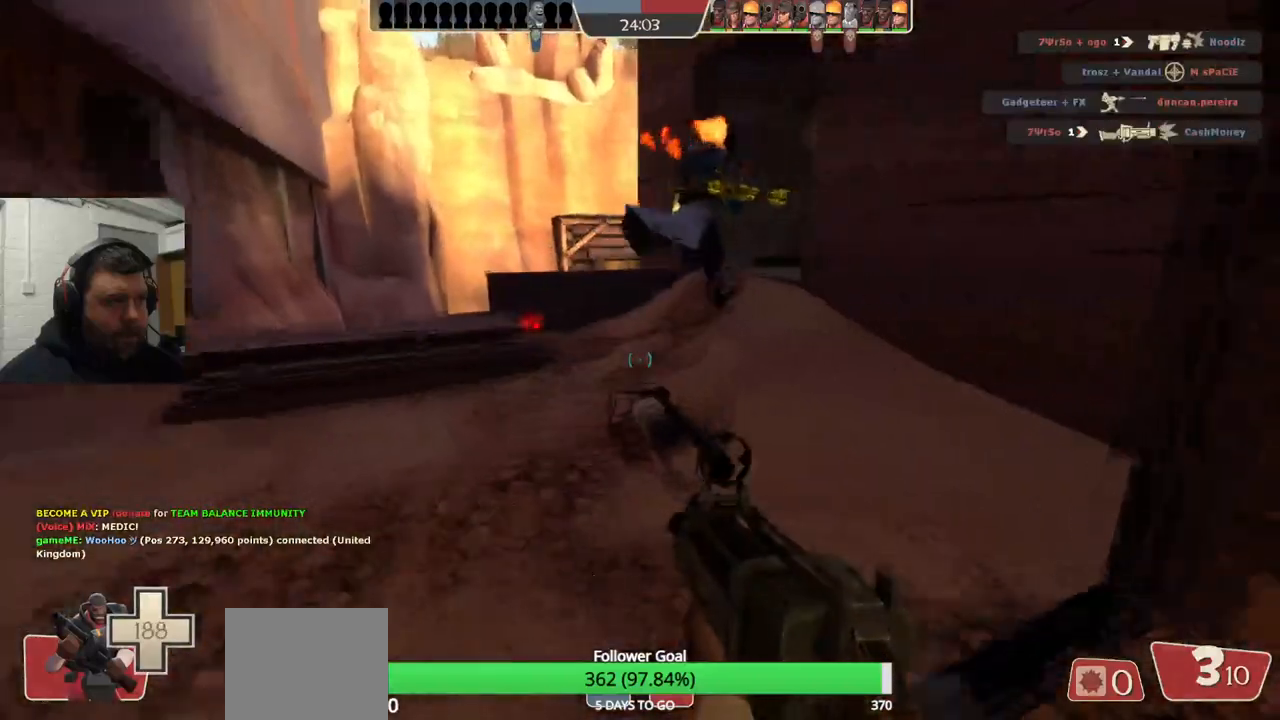
{"buttons": ["R2"], "left_stick": "up-left", "right_stick": "center", "events": [[50, "left_stick", "center"], [100, "left_stick", "down-right"], [133, "right_stick", "down-right"], [267, "right_stick", "center"], [283, "left_stick", "down-left"], [483, "left_stick", "up-left"]]}
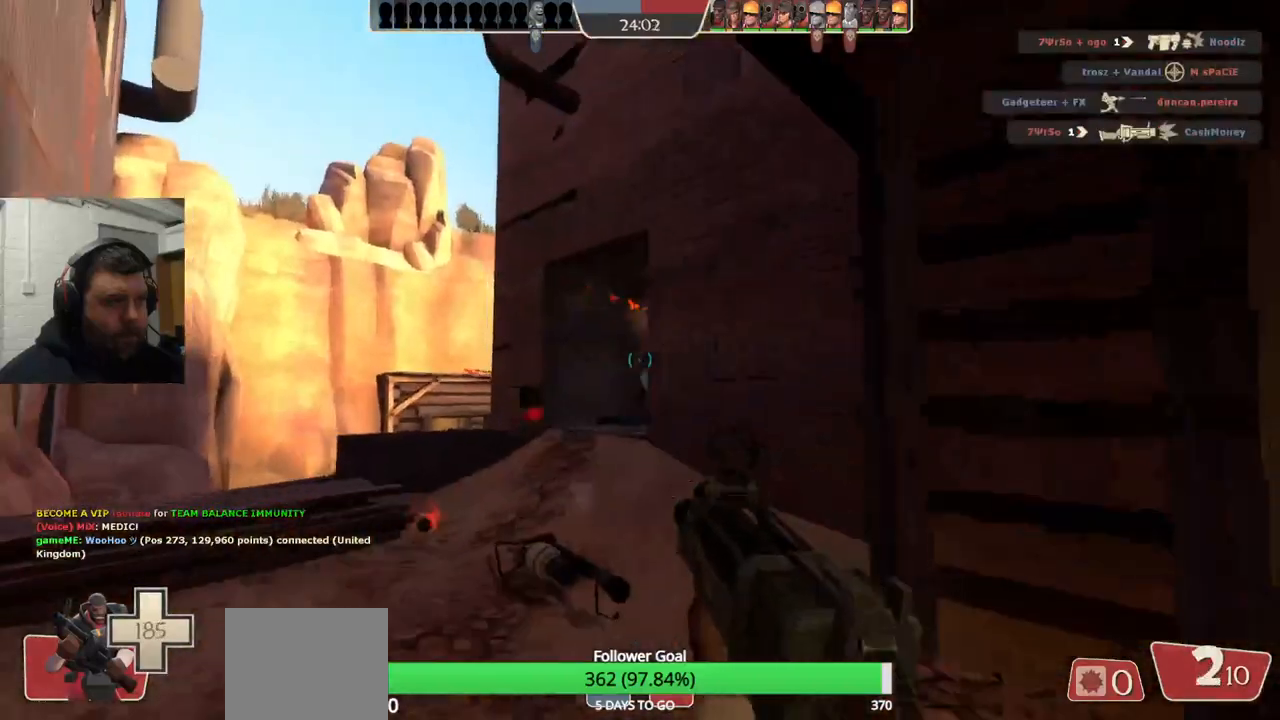
{"buttons": ["SQUARE"], "left_stick": "down", "right_stick": "center", "events": [[133, "left_stick", "up"], [333, "R2", "up"], [383, "left_stick", "down-right"], [450, "SQUARE", "down"], [500, "left_stick", "down"]]}
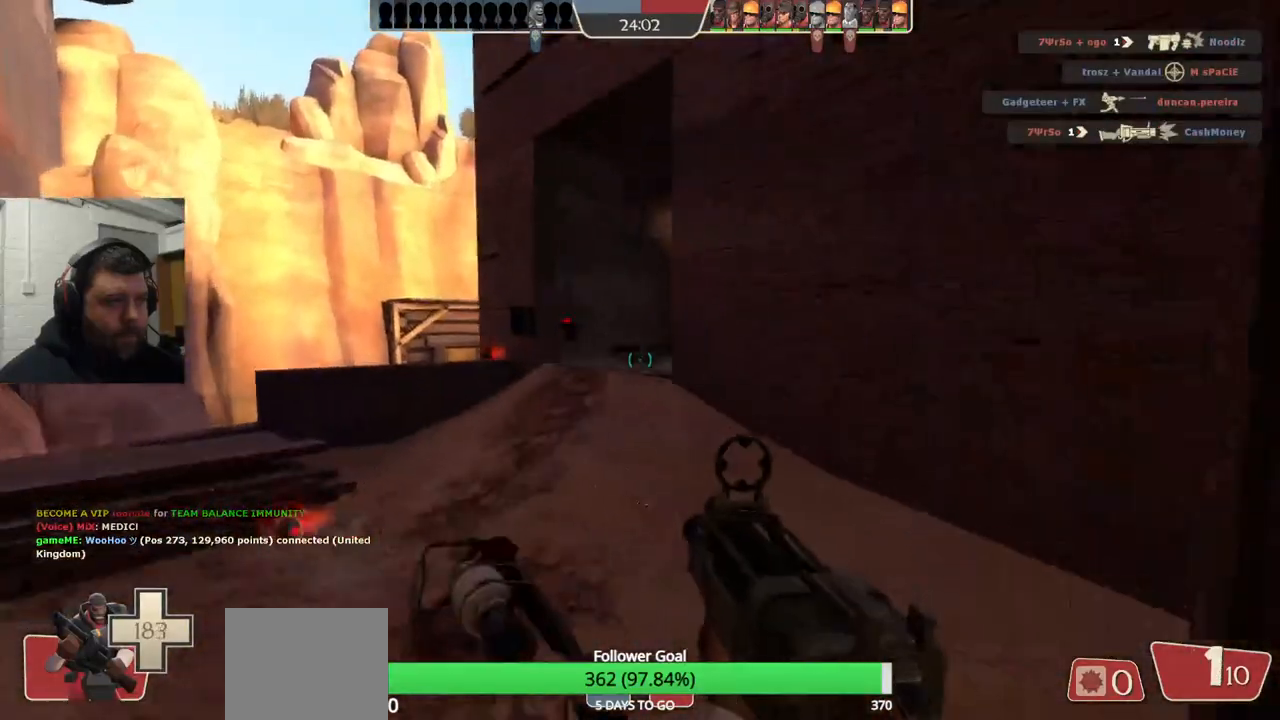
{"buttons": [], "left_stick": "center", "right_stick": "center", "events": [[17, "SQUARE", "up"], [100, "SQUARE", "down"], [183, "SQUARE", "up"], [250, "SQUARE", "down"], [333, "SQUARE", "up"], [400, "SQUARE", "down"], [400, "left_stick", "center"], [500, "SQUARE", "up"]]}
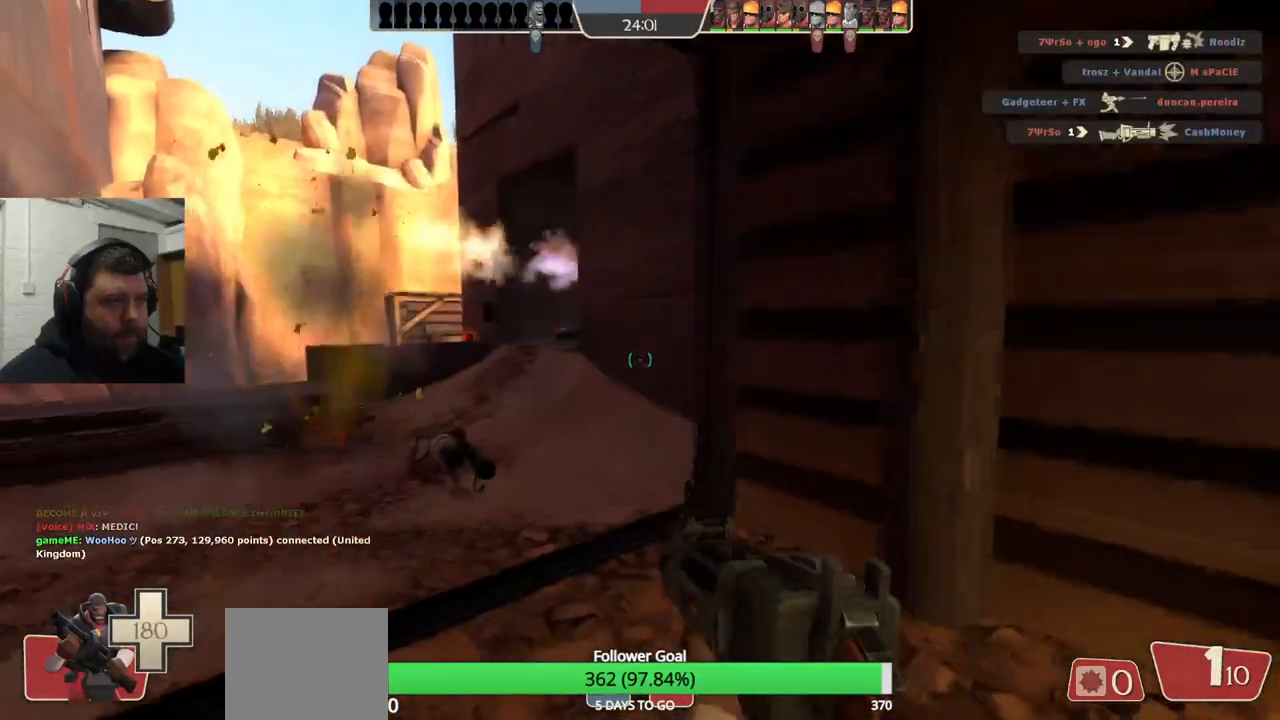
{"buttons": [], "left_stick": "up", "right_stick": "center", "events": [[217, "right_stick", "left"], [300, "right_stick", "center"], [417, "left_stick", "up"]]}
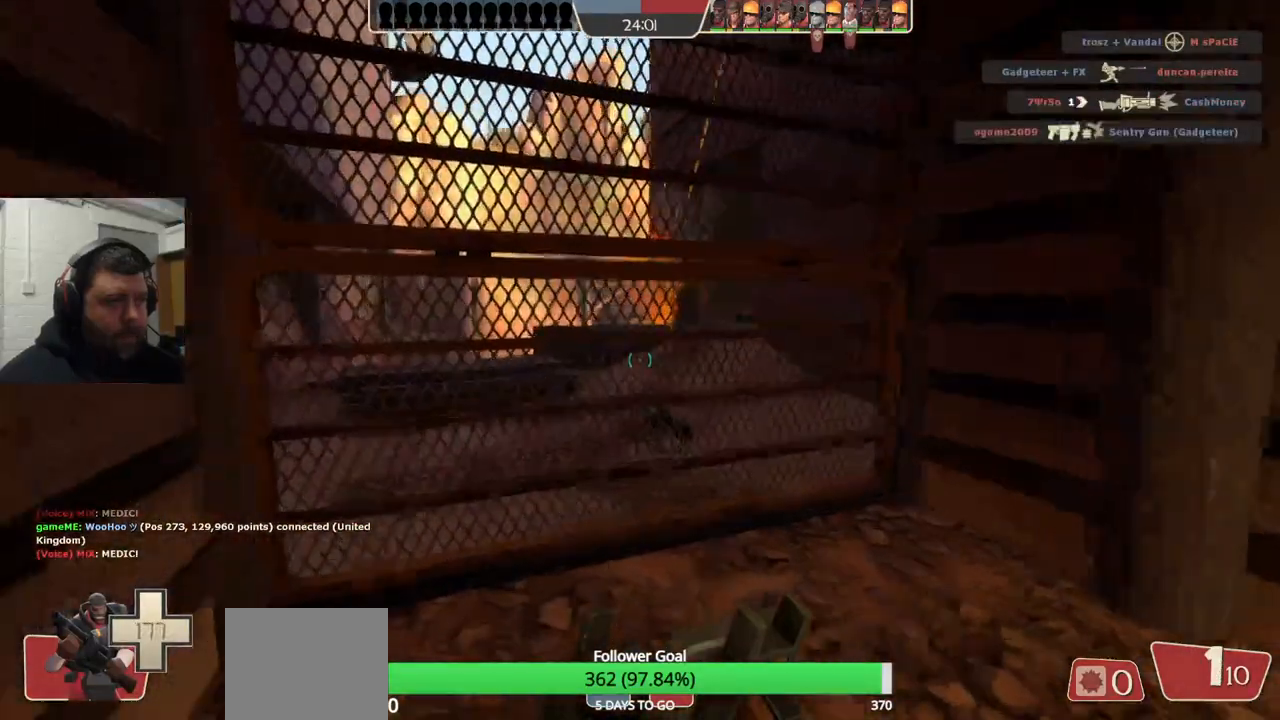
{"buttons": [], "left_stick": "up-left", "right_stick": "right", "events": [[450, "left_stick", "up-left"], [450, "right_stick", "right"]]}
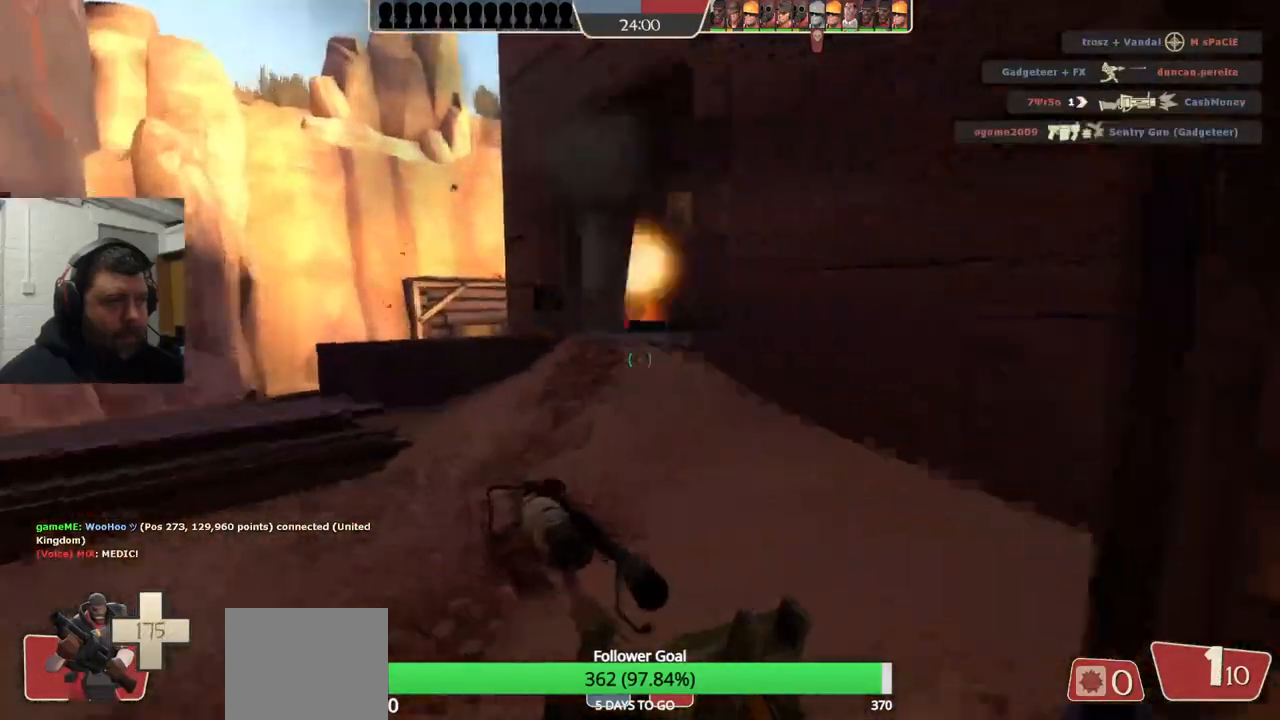
{"buttons": [], "left_stick": "up-left", "right_stick": "center", "events": [[67, "right_stick", "center"], [217, "right_stick", "right"], [350, "right_stick", "center"]]}
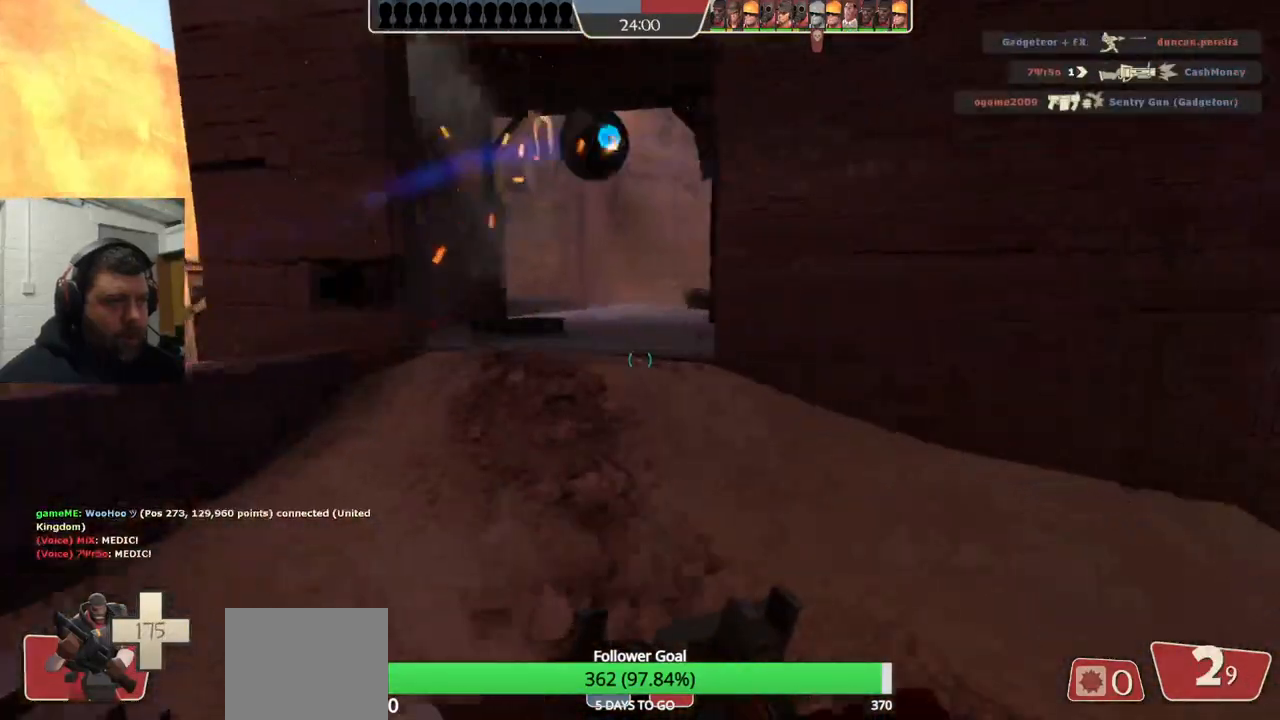
{"buttons": [], "left_stick": "up-left", "right_stick": "center", "events": [[167, "left_stick", "up"], [333, "left_stick", "up-left"]]}
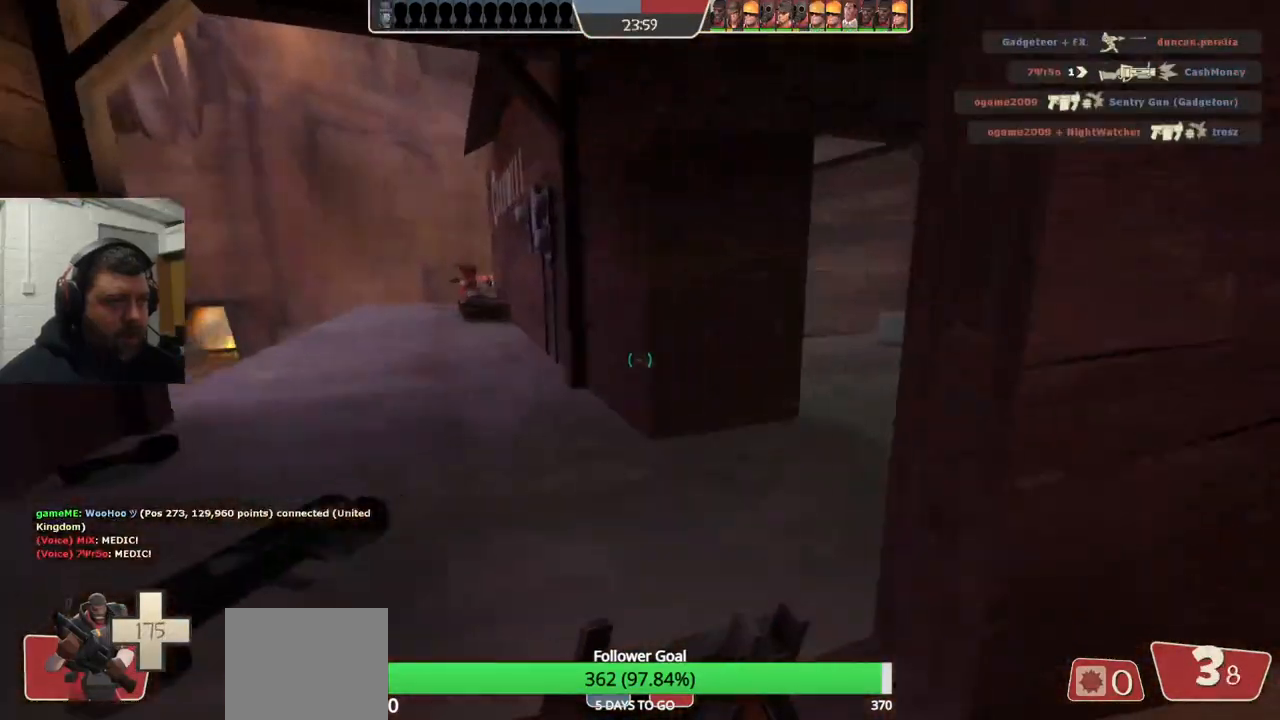
{"buttons": [], "left_stick": "up", "right_stick": "center", "events": [[83, "left_stick", "up"], [133, "right_stick", "right"], [433, "right_stick", "center"]]}
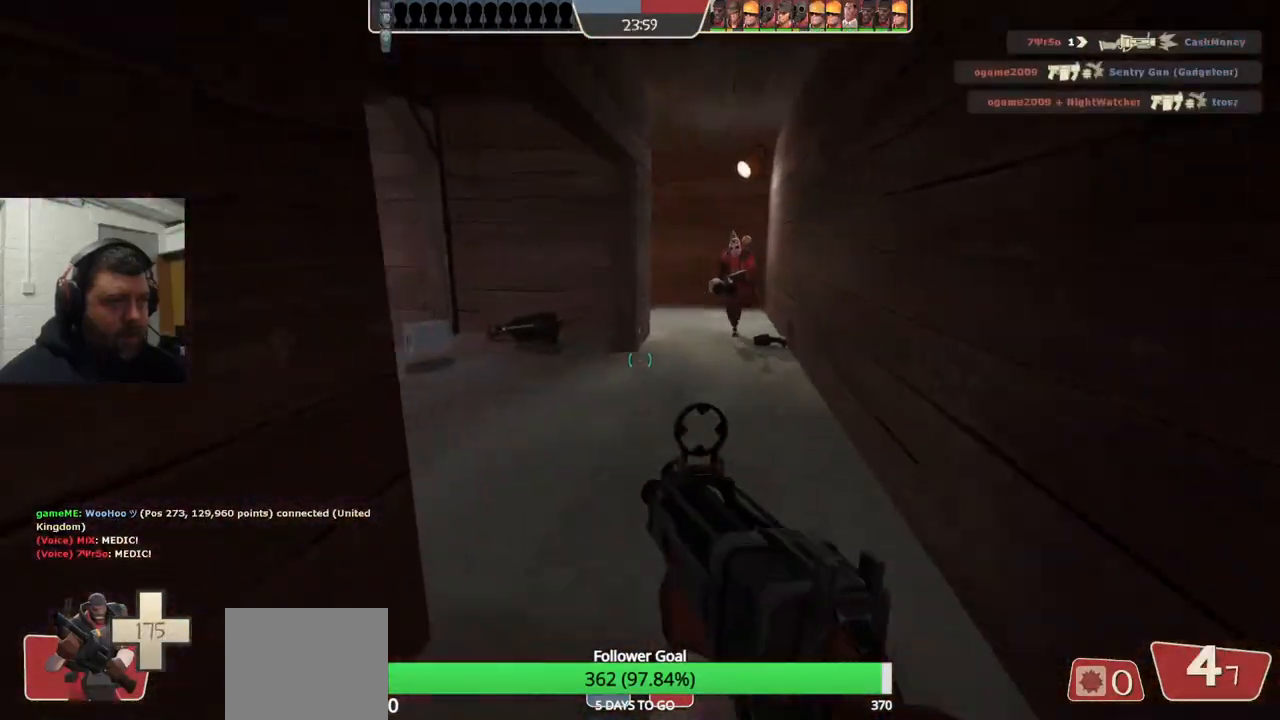
{"buttons": [], "left_stick": "up", "right_stick": "left", "events": [[200, "right_stick", "left"], [250, "left_stick", "up-right"], [400, "right_stick", "center"], [467, "left_stick", "up"], [483, "right_stick", "left"]]}
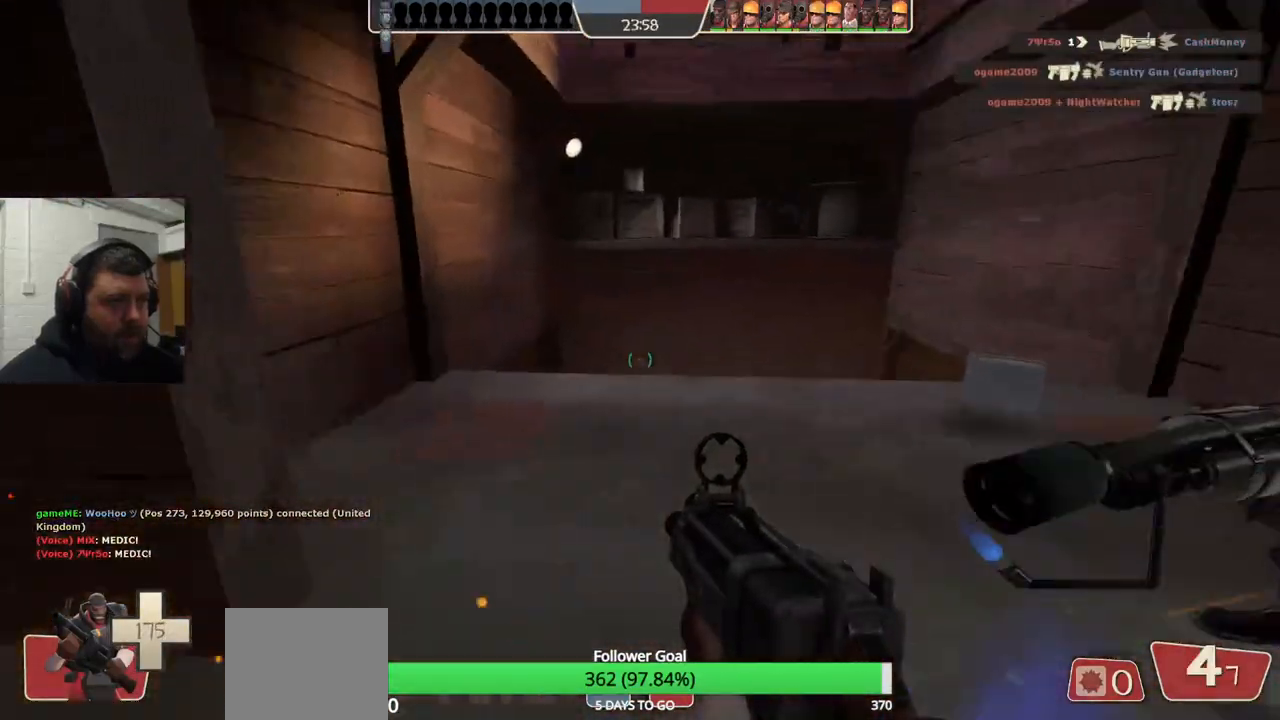
{"buttons": [], "left_stick": "up-left", "right_stick": "center", "events": [[150, "right_stick", "center"], [167, "left_stick", "left"], [250, "SQUARE", "down"], [300, "left_stick", "up-left"], [350, "SQUARE", "up"]]}
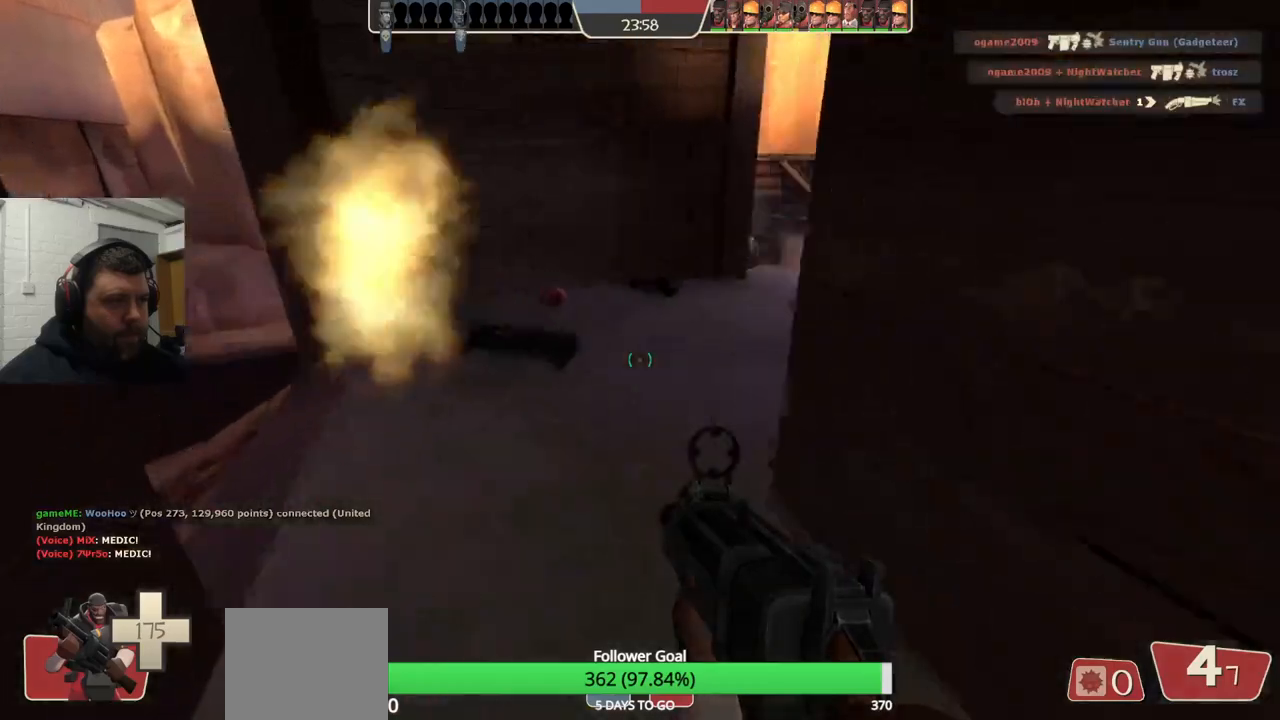
{"buttons": [], "left_stick": "up-right", "right_stick": "center", "events": [[117, "left_stick", "up"], [133, "right_stick", "right"], [250, "right_stick", "center"], [483, "left_stick", "up-right"]]}
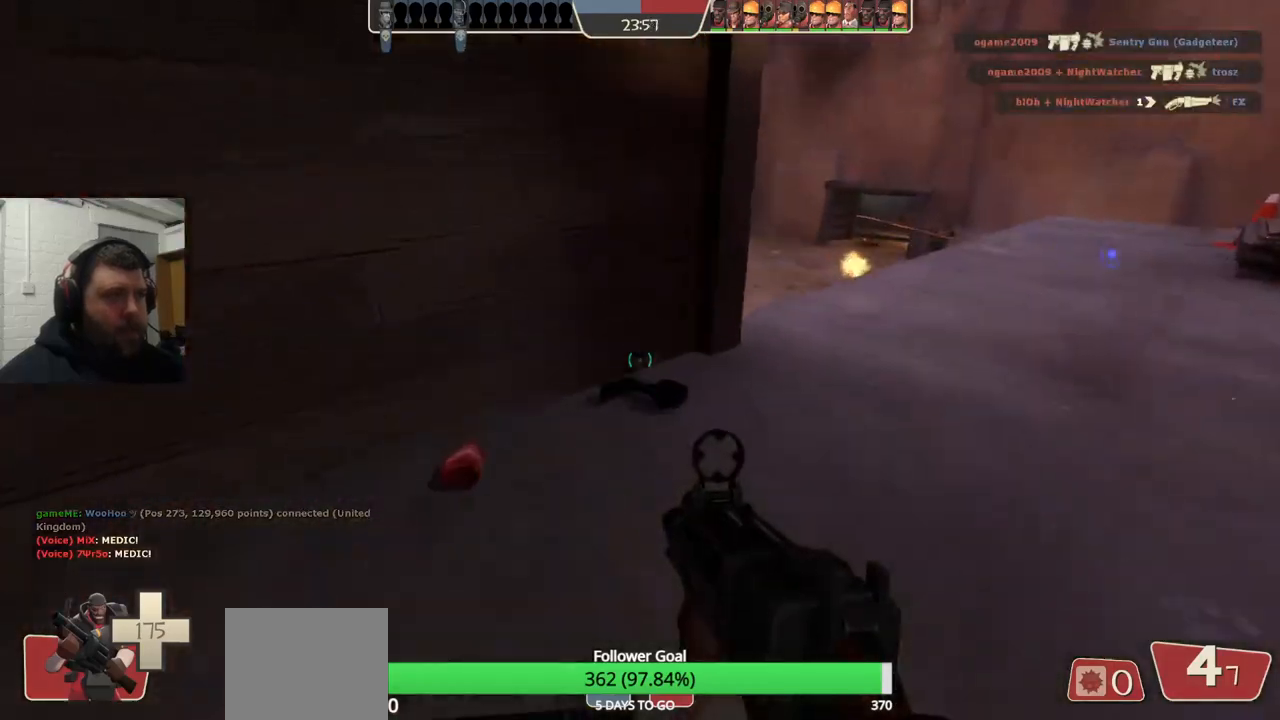
{"buttons": [], "left_stick": "up-right", "right_stick": "down-left", "events": [[417, "right_stick", "down-left"]]}
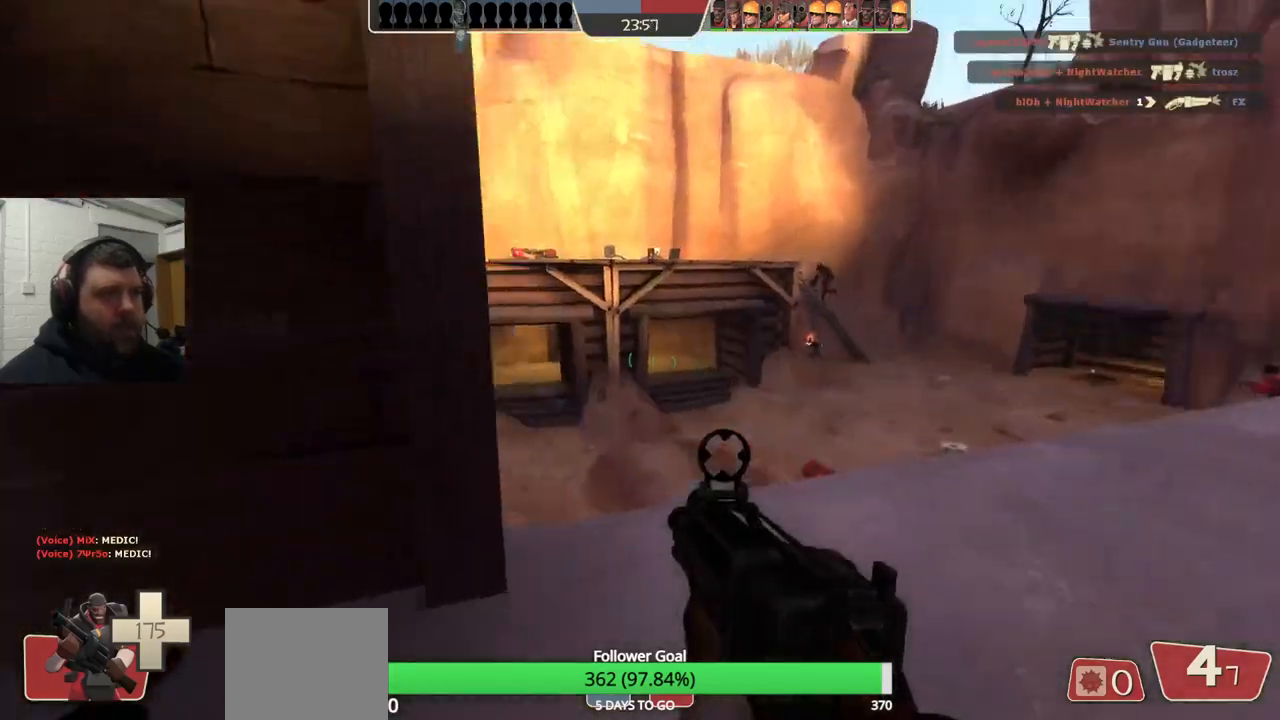
{"buttons": [], "left_stick": "up-right", "right_stick": "center", "events": [[17, "right_stick", "center"], [183, "right_stick", "left"], [283, "right_stick", "center"]]}
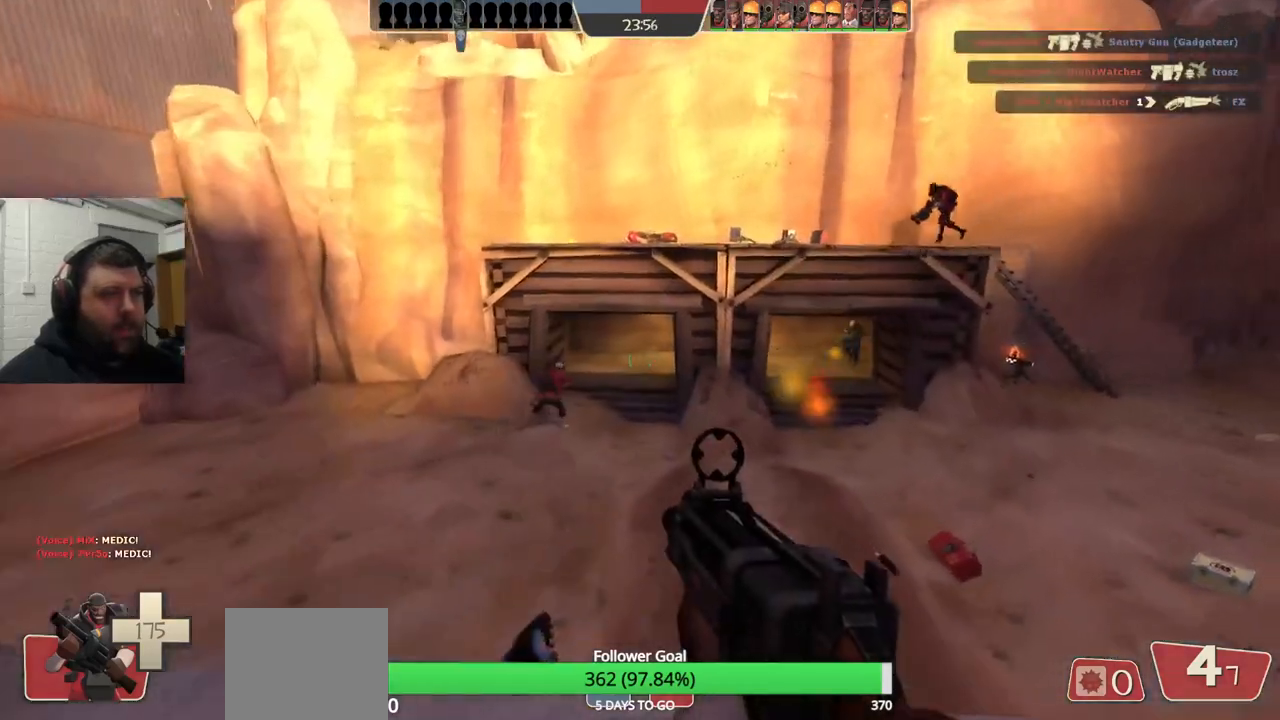
{"buttons": [], "left_stick": "up", "right_stick": "right", "events": [[117, "right_stick", "left"], [233, "left_stick", "up"], [267, "right_stick", "center"], [400, "right_stick", "right"]]}
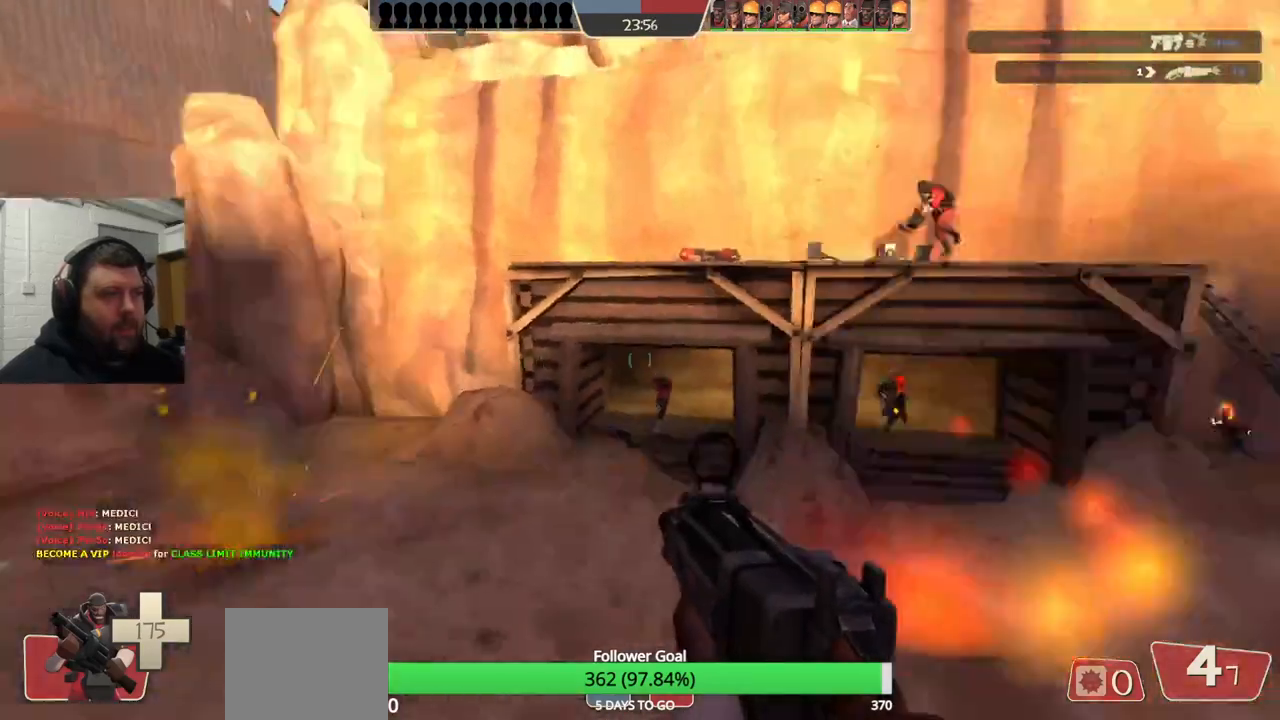
{"buttons": ["R2"], "left_stick": "up", "right_stick": "center", "events": [[83, "right_stick", "center"], [483, "R2", "down"]]}
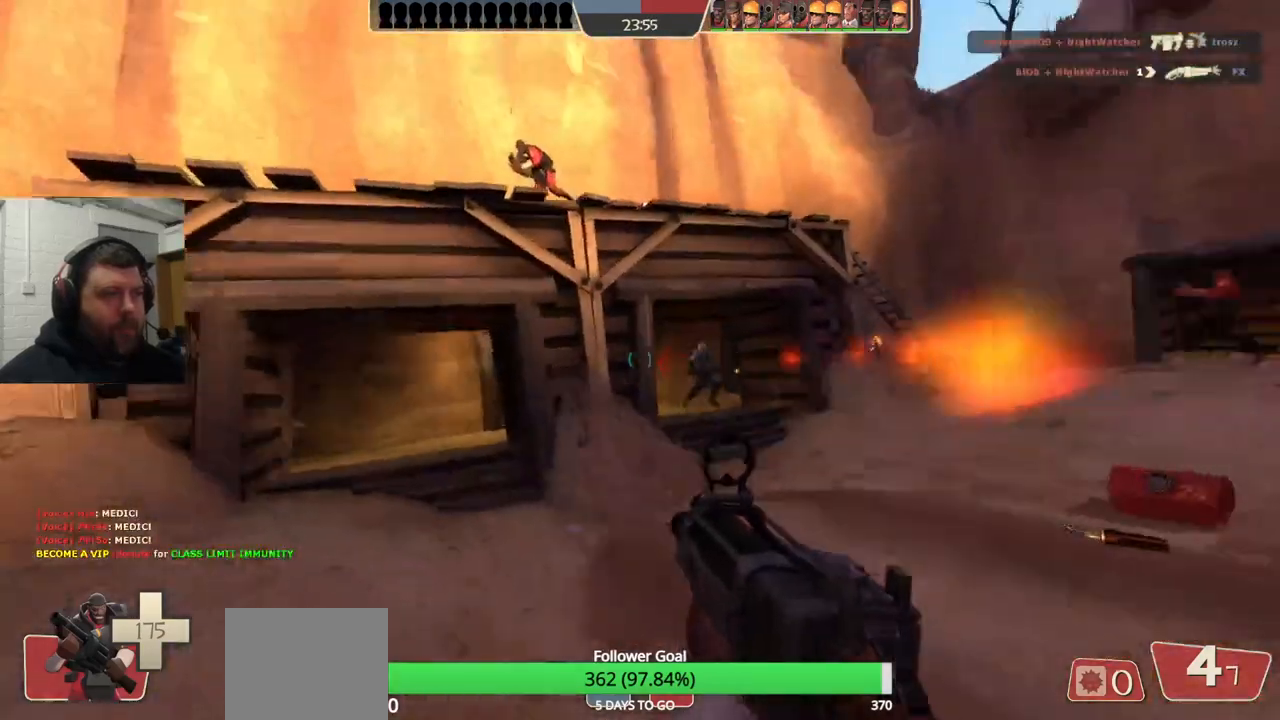
{"buttons": ["R2"], "left_stick": "down-right", "right_stick": "center", "events": [[467, "left_stick", "down-right"]]}
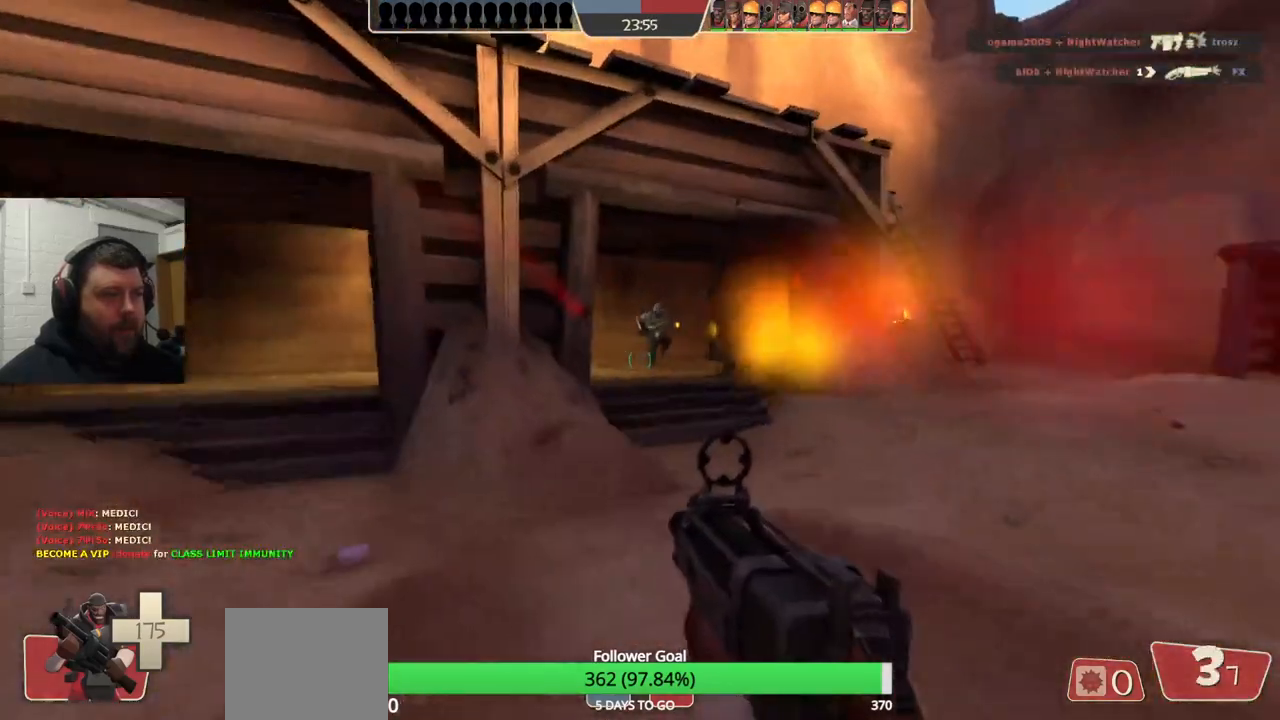
{"buttons": ["SQUARE"], "left_stick": "left", "right_stick": "center", "events": [[33, "left_stick", "down"], [167, "left_stick", "down-left"], [333, "left_stick", "left"], [383, "R2", "up"], [483, "SQUARE", "down"]]}
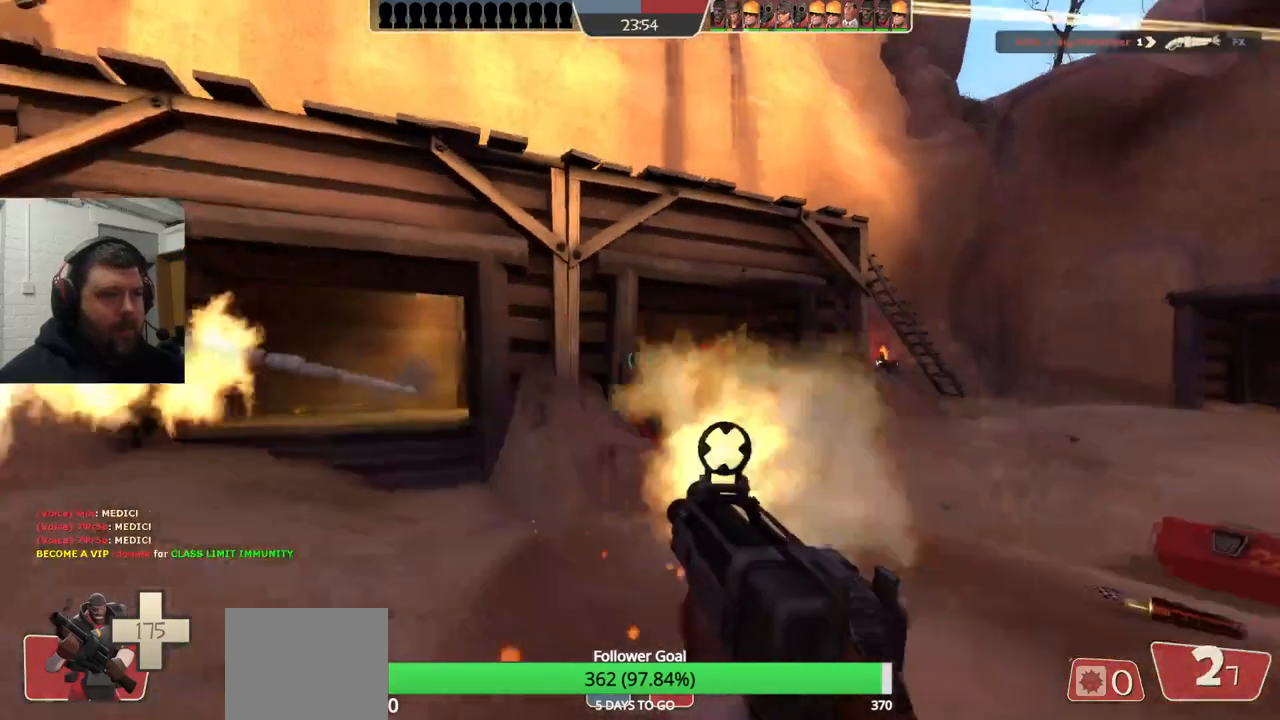
{"buttons": [], "left_stick": "up", "right_stick": "center", "events": [[67, "SQUARE", "up"], [133, "SQUARE", "down"], [200, "left_stick", "up-left"], [217, "SQUARE", "up"], [283, "SQUARE", "down"], [383, "SQUARE", "up"], [433, "left_stick", "up"]]}
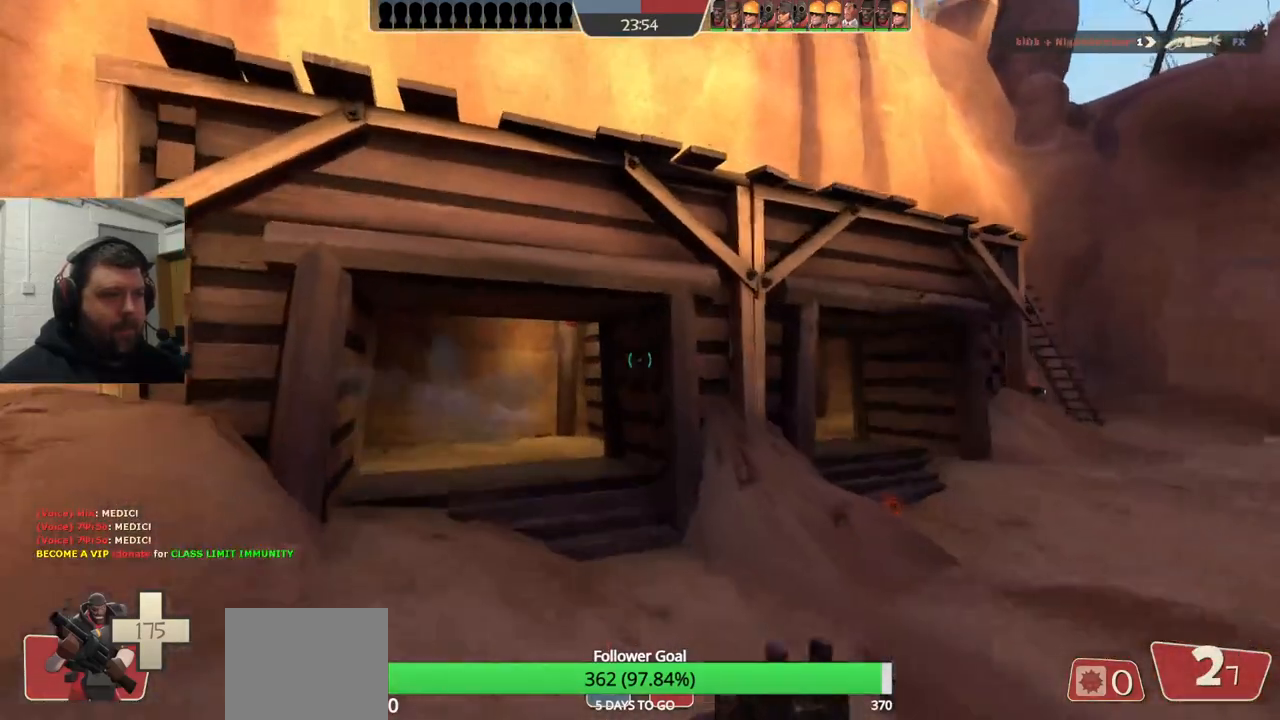
{"buttons": [], "left_stick": "up-right", "right_stick": "left", "events": [[417, "left_stick", "up-right"], [433, "right_stick", "left"]]}
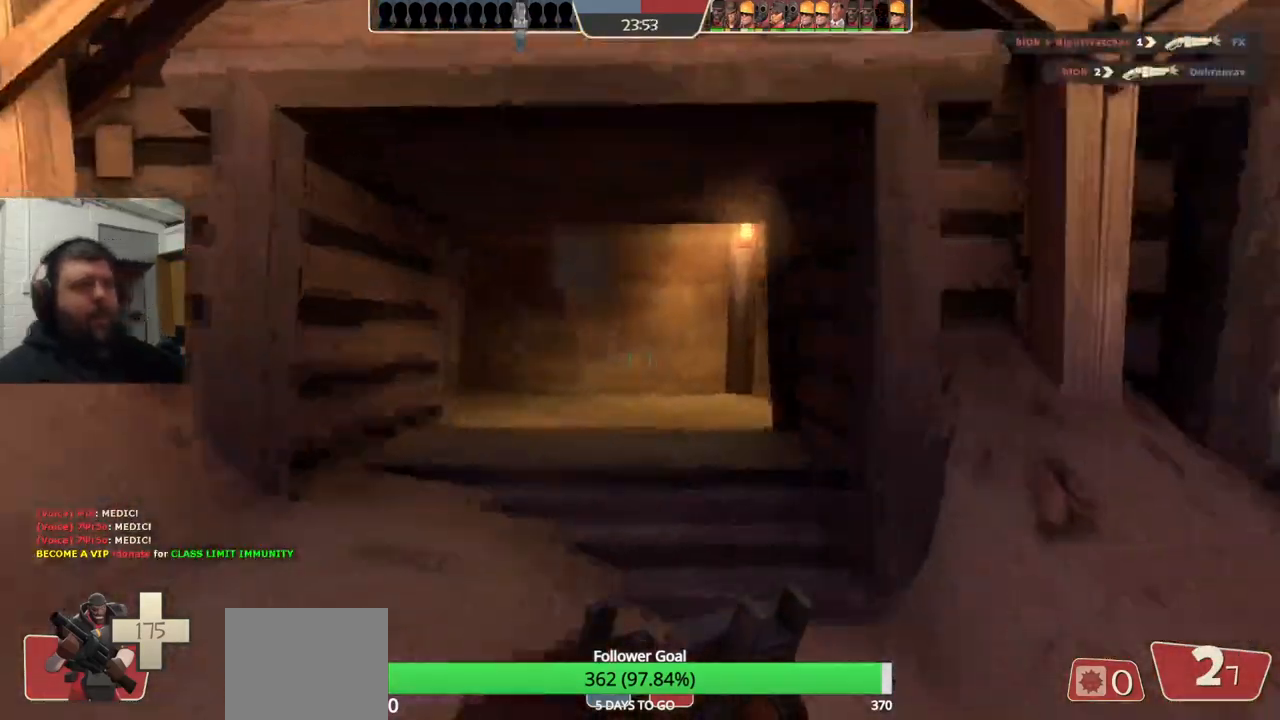
{"buttons": [], "left_stick": "up", "right_stick": "center", "events": [[17, "right_stick", "center"], [283, "left_stick", "up"], [283, "right_stick", "left"], [350, "right_stick", "center"]]}
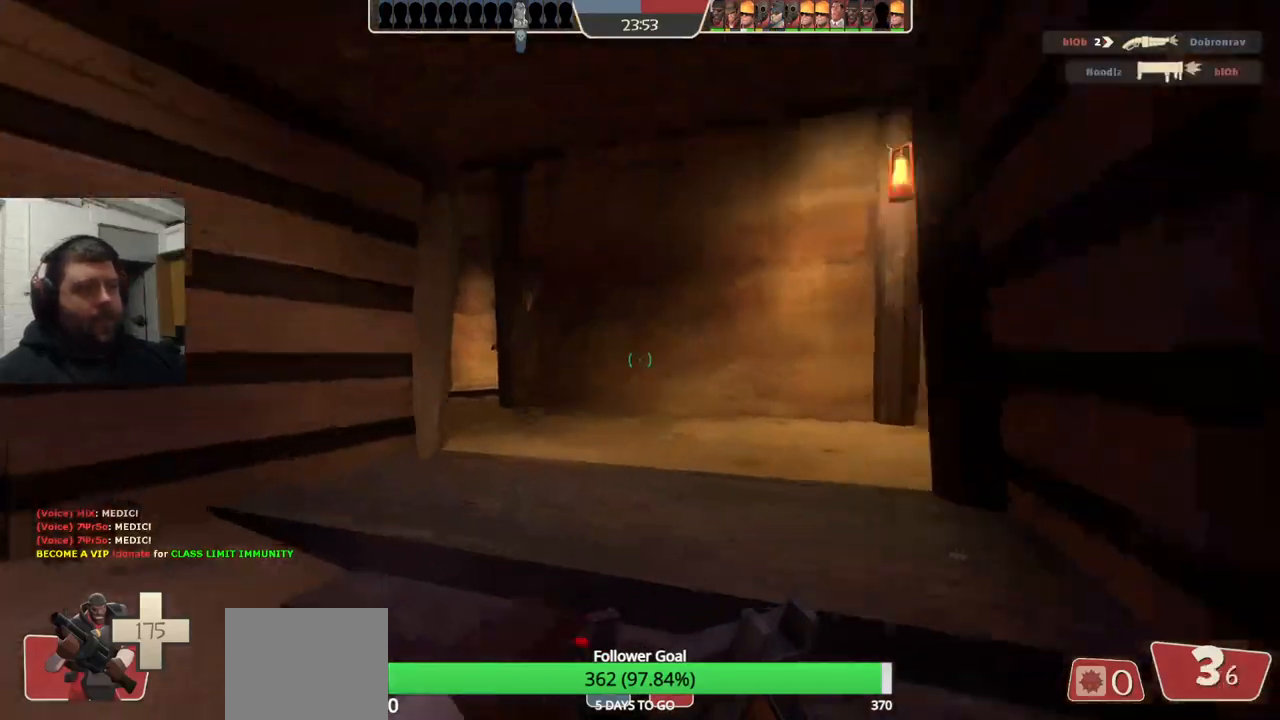
{"buttons": [], "left_stick": "up", "right_stick": "center", "events": [[250, "left_stick", "up-right"], [250, "right_stick", "left"], [383, "right_stick", "center"], [483, "left_stick", "up"]]}
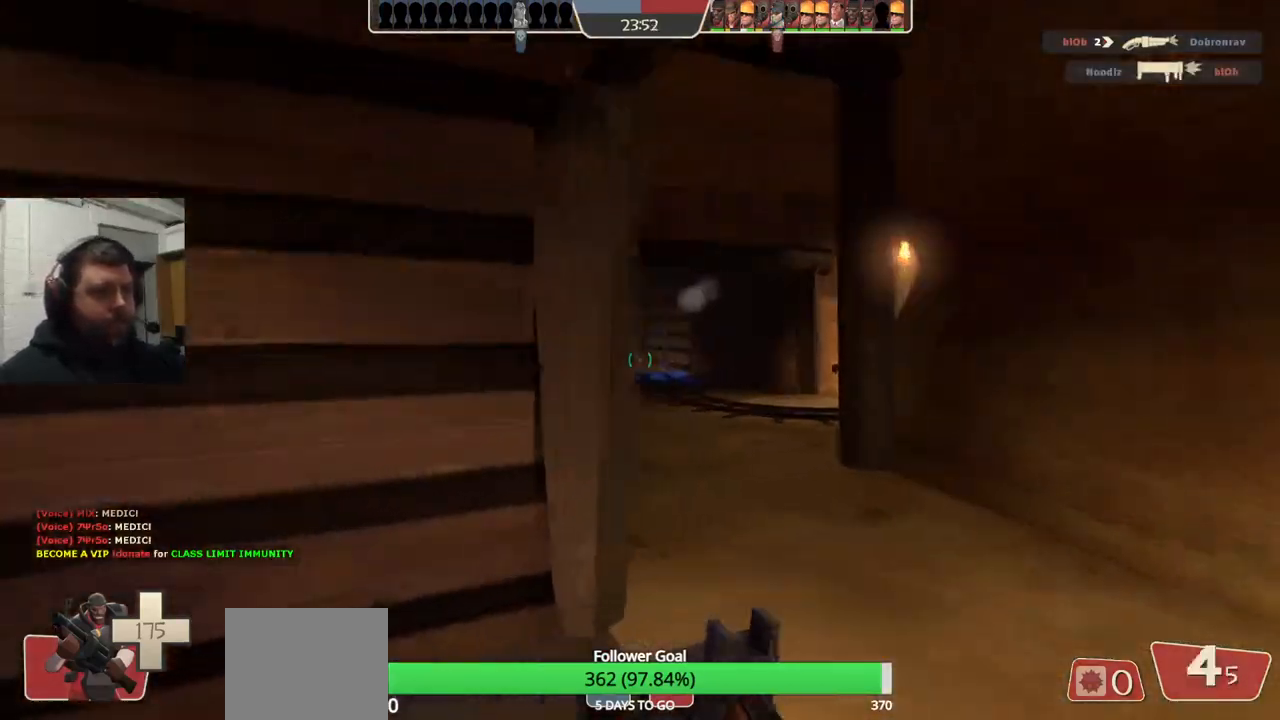
{"buttons": ["R2"], "left_stick": "up", "right_stick": "center", "events": [[167, "R2", "down"]]}
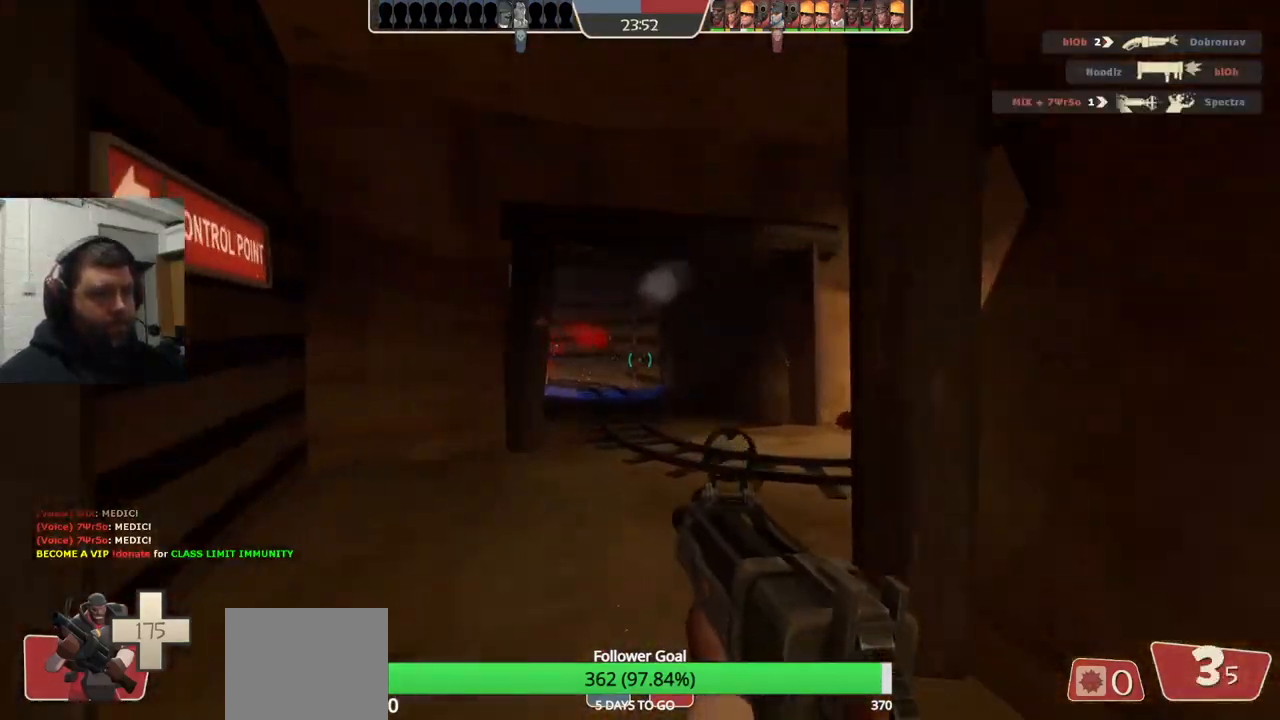
{"buttons": ["R2"], "left_stick": "down-left", "right_stick": "center", "events": [[100, "left_stick", "right"], [150, "left_stick", "down"], [267, "left_stick", "down-left"]]}